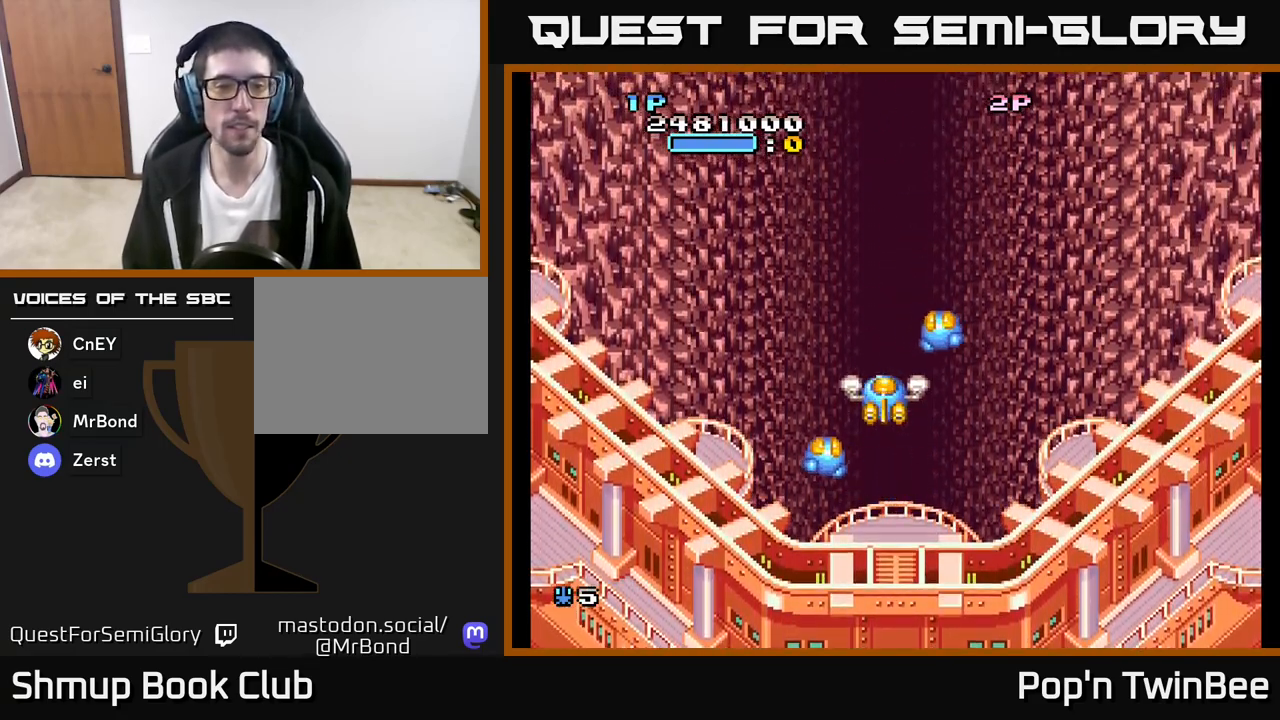
Gameplay with a controller (Xbox layout); each line is a JSON object with the inputs held at the frame after it. "events" lists button and stick changes between this image and that frame as [ms after this image, input, new state], when the widget could be followed in between.
{"buttons": [], "left_stick": "center", "right_stick": "center", "events": []}
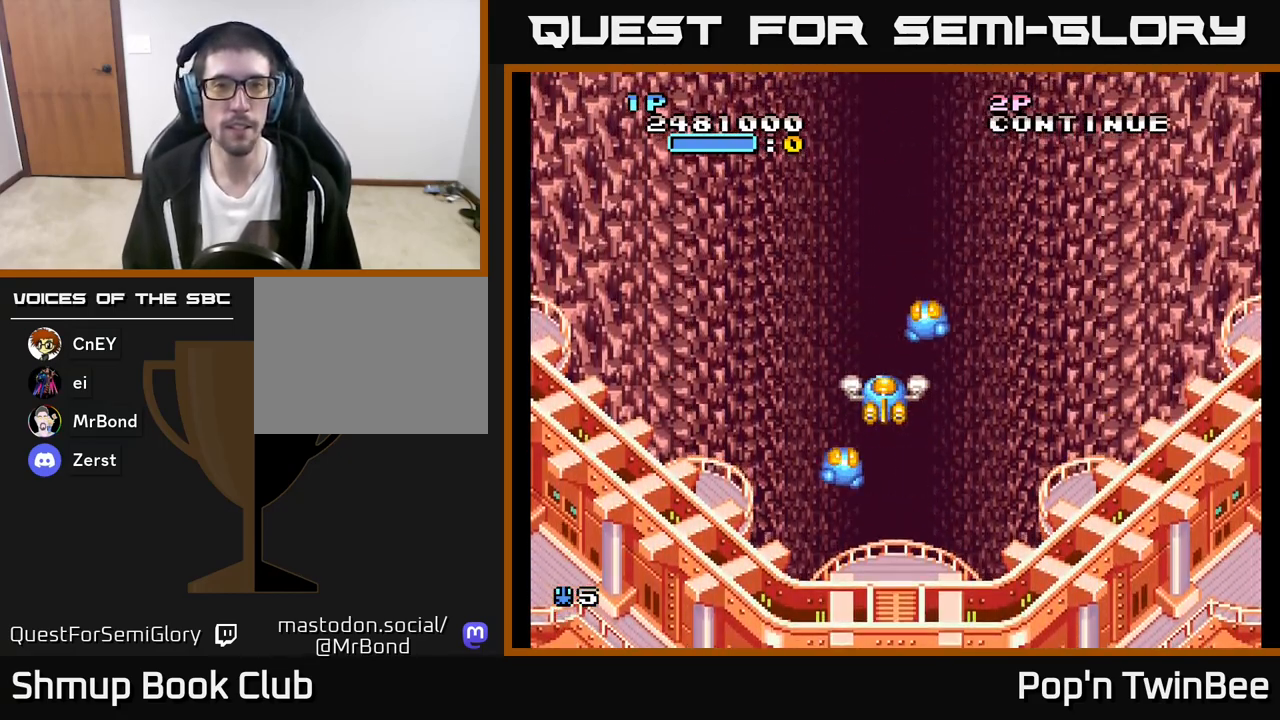
{"buttons": [], "left_stick": "center", "right_stick": "center", "events": []}
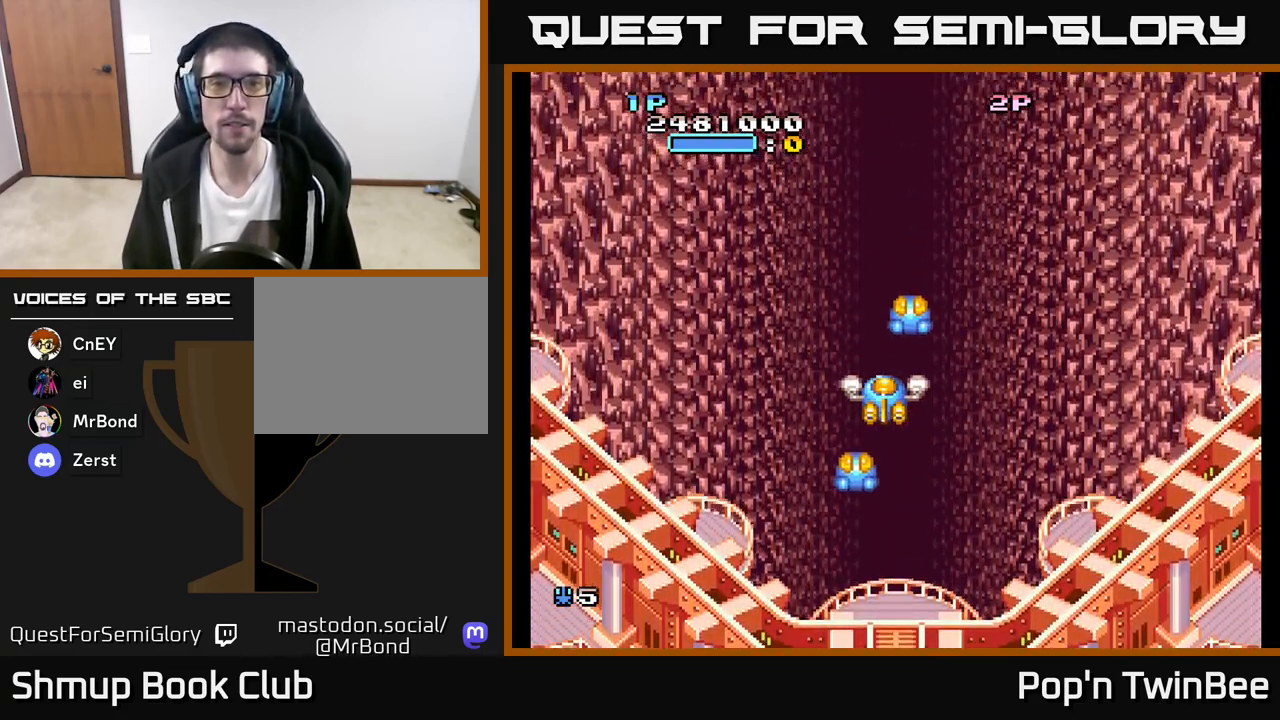
{"buttons": [], "left_stick": "center", "right_stick": "center", "events": []}
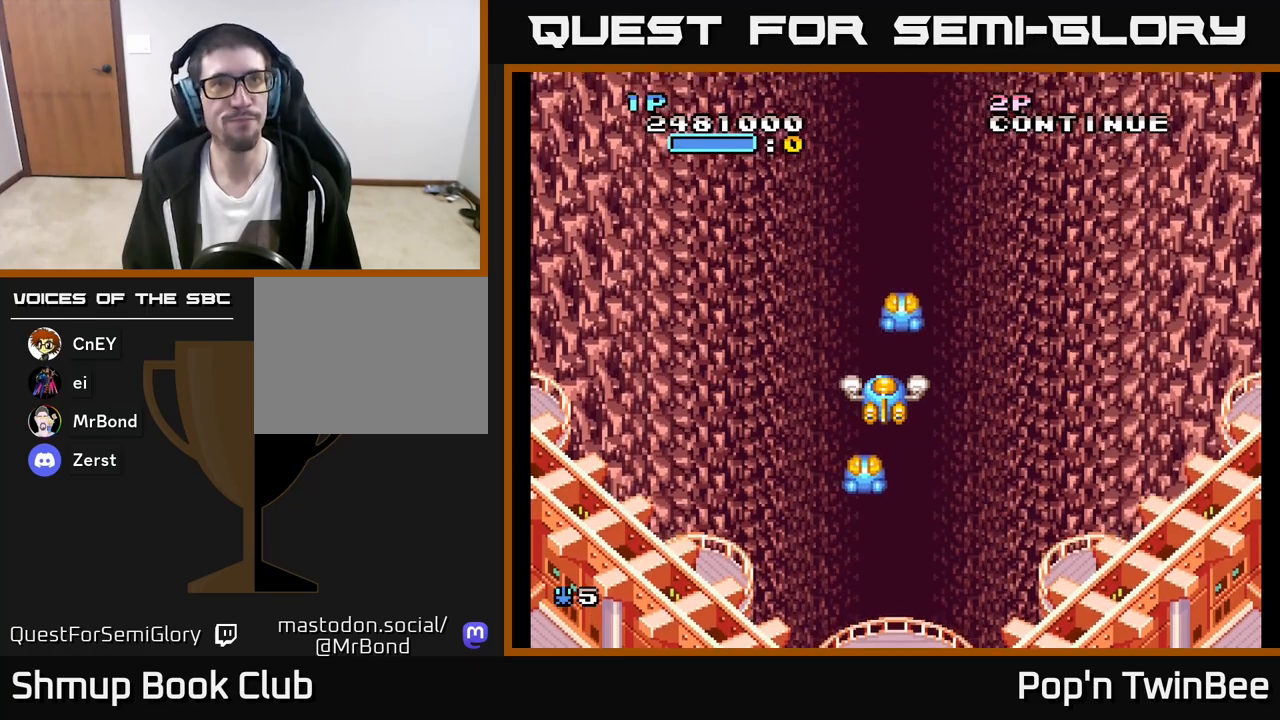
{"buttons": [], "left_stick": "center", "right_stick": "center", "events": []}
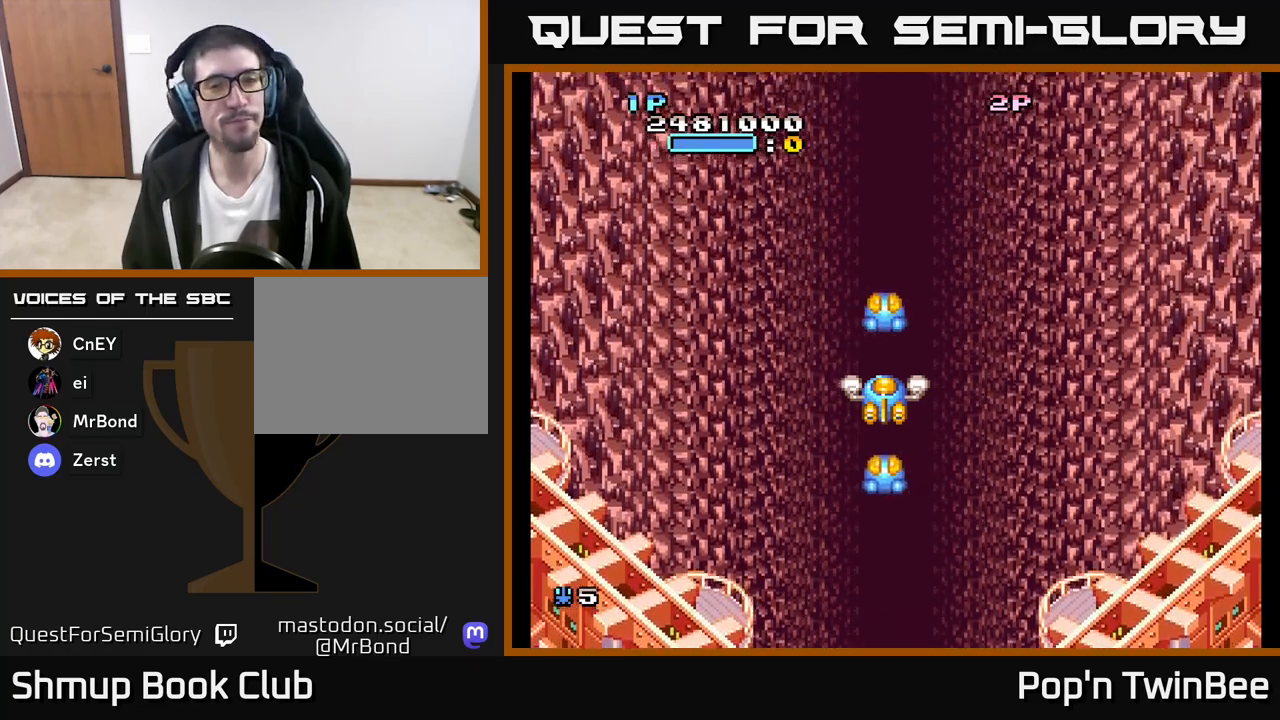
{"buttons": [], "left_stick": "center", "right_stick": "center", "events": []}
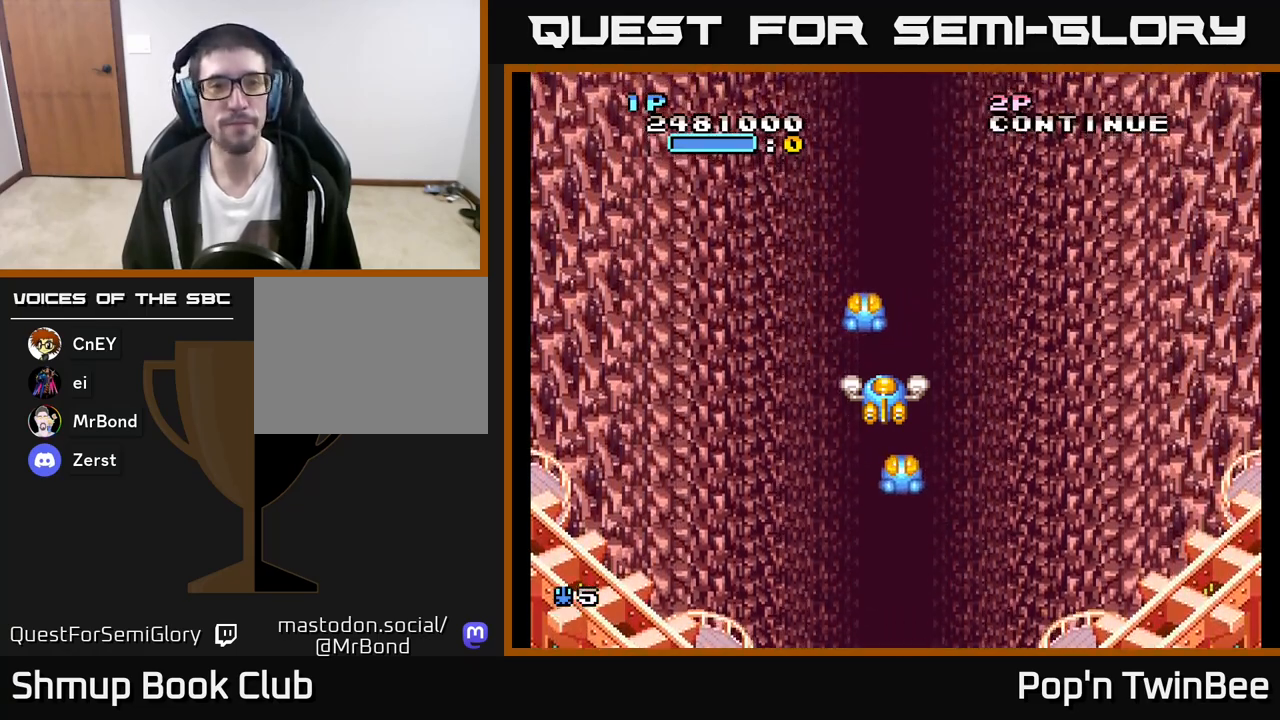
{"buttons": [], "left_stick": "center", "right_stick": "center", "events": []}
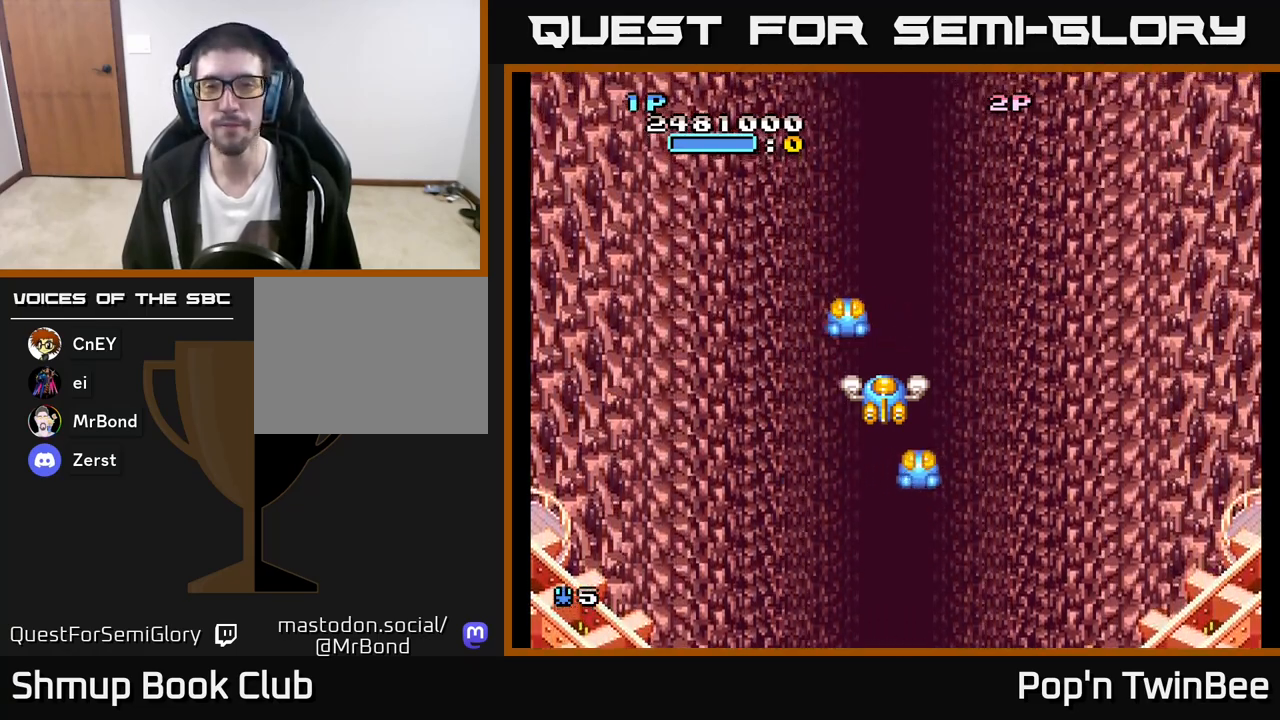
{"buttons": [], "left_stick": "center", "right_stick": "center", "events": []}
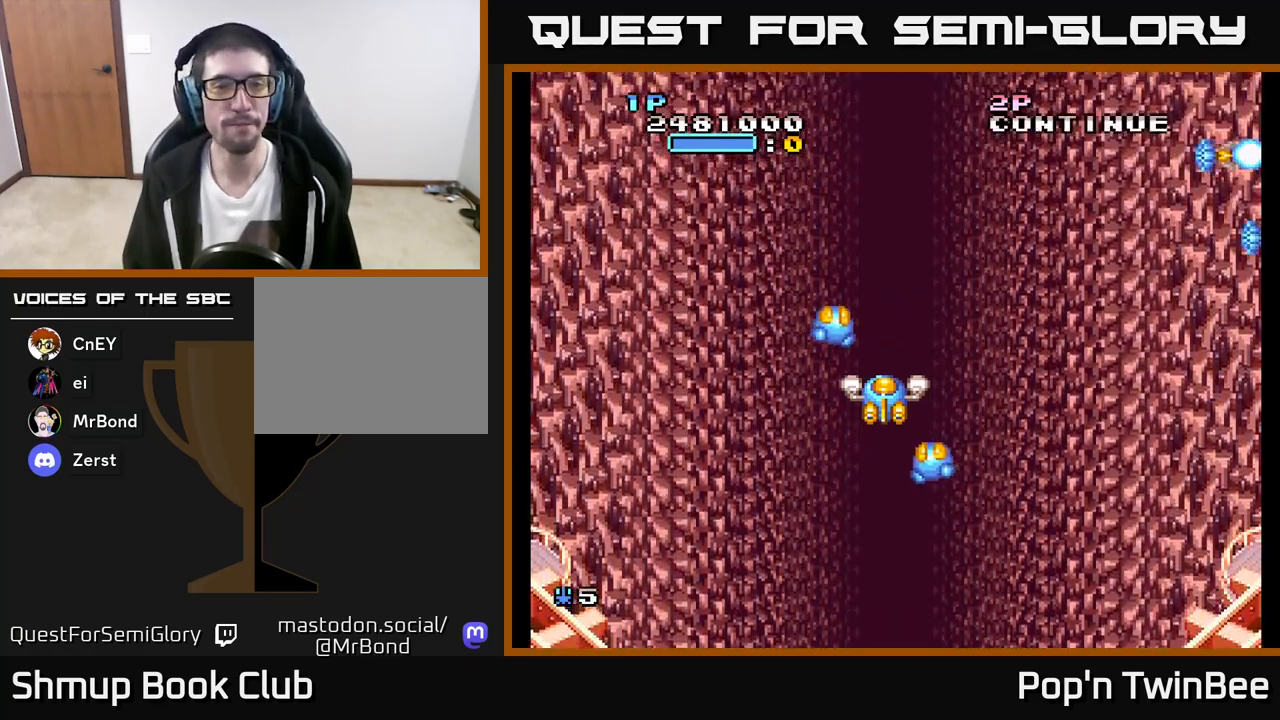
{"buttons": ["DPAD_DOWN"], "left_stick": "center", "right_stick": "center", "events": [[350, "DPAD_RIGHT", "down"], [417, "DPAD_DOWN", "down"], [500, "DPAD_RIGHT", "up"]]}
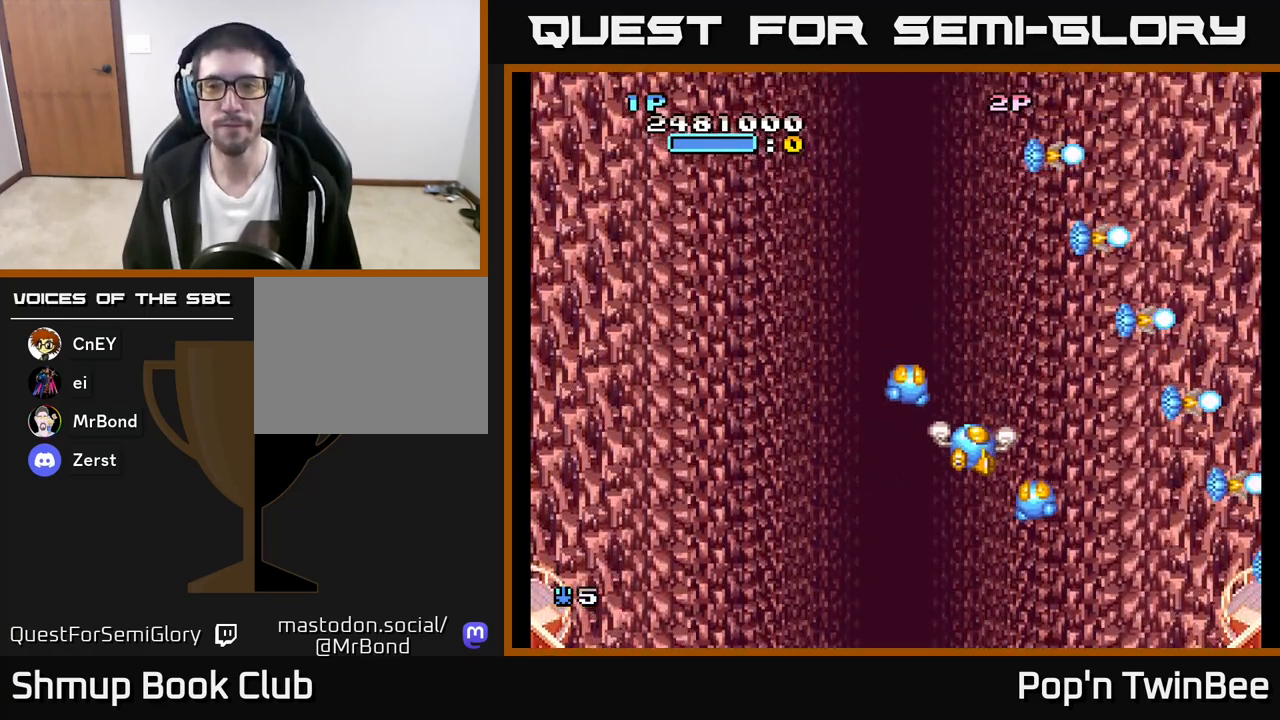
{"buttons": ["A", "DPAD_DOWN"], "left_stick": "center", "right_stick": "center", "events": [[17, "A", "down"], [67, "DPAD_LEFT", "down"], [100, "DPAD_DOWN", "up"], [183, "DPAD_LEFT", "up"], [450, "DPAD_DOWN", "down"]]}
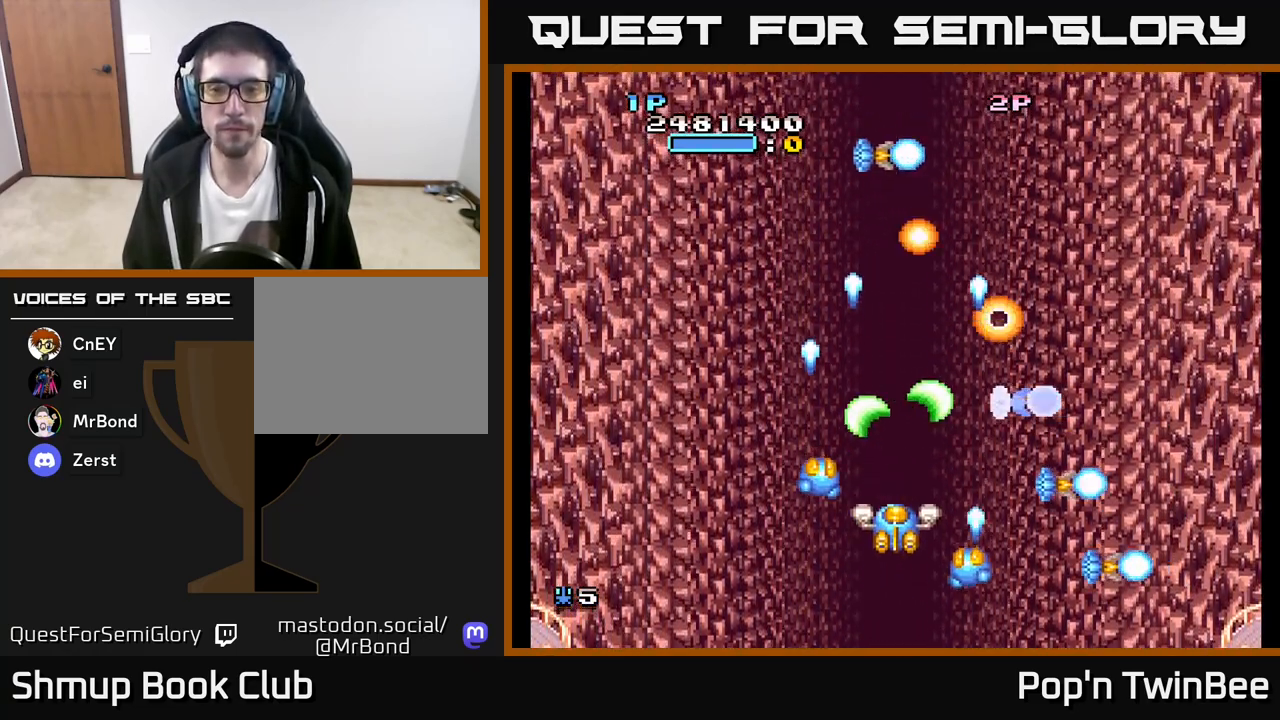
{"buttons": ["A", "DPAD_LEFT"], "left_stick": "center", "right_stick": "center", "events": [[117, "DPAD_DOWN", "up"], [433, "DPAD_LEFT", "down"]]}
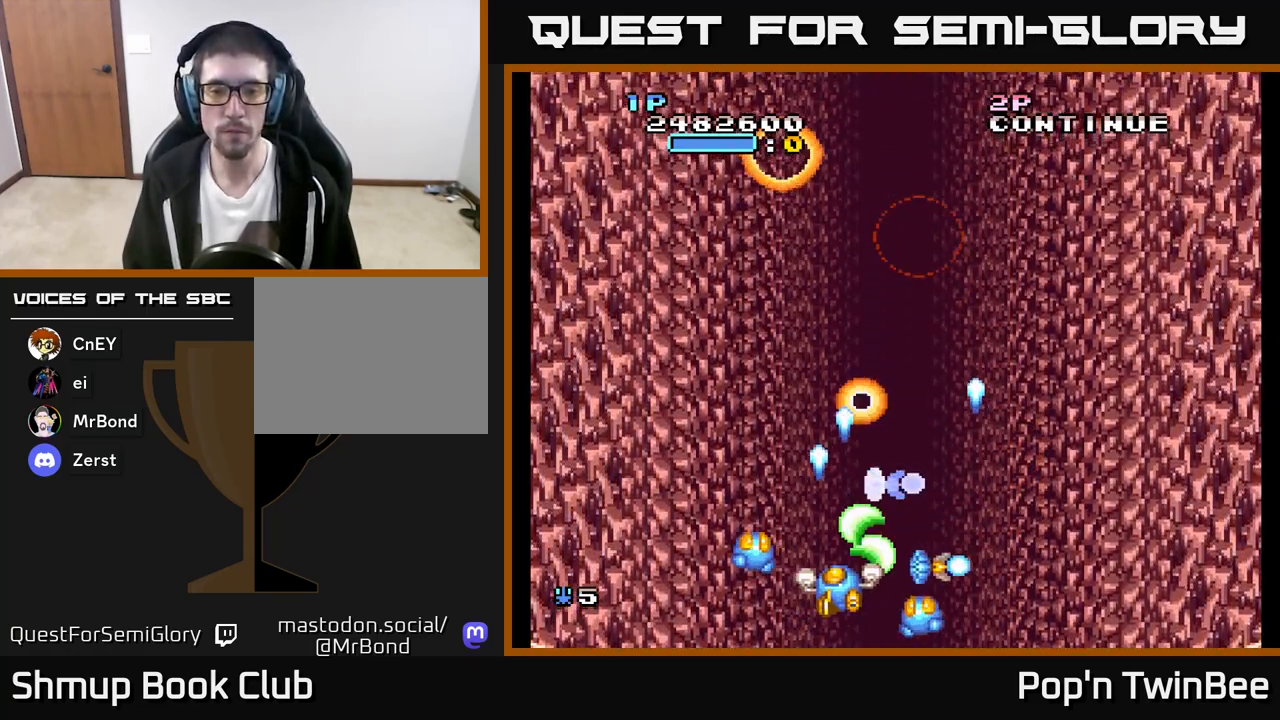
{"buttons": ["A", "DPAD_LEFT"], "left_stick": "center", "right_stick": "center", "events": [[200, "DPAD_DOWN", "down"], [217, "DPAD_LEFT", "up"], [300, "DPAD_DOWN", "up"], [500, "DPAD_LEFT", "down"]]}
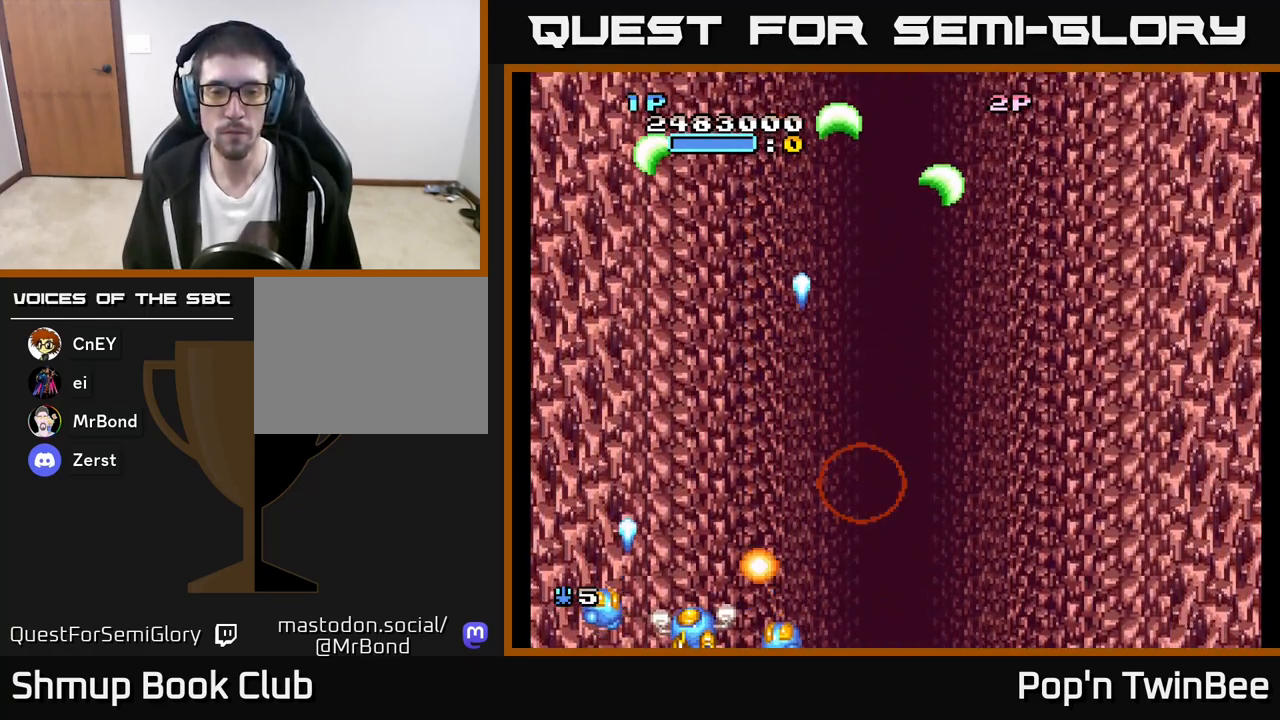
{"buttons": ["DPAD_UP", "DPAD_RIGHT"], "left_stick": "center", "right_stick": "center", "events": [[150, "DPAD_UP", "down"], [200, "DPAD_LEFT", "up"], [383, "A", "up"], [383, "DPAD_RIGHT", "down"]]}
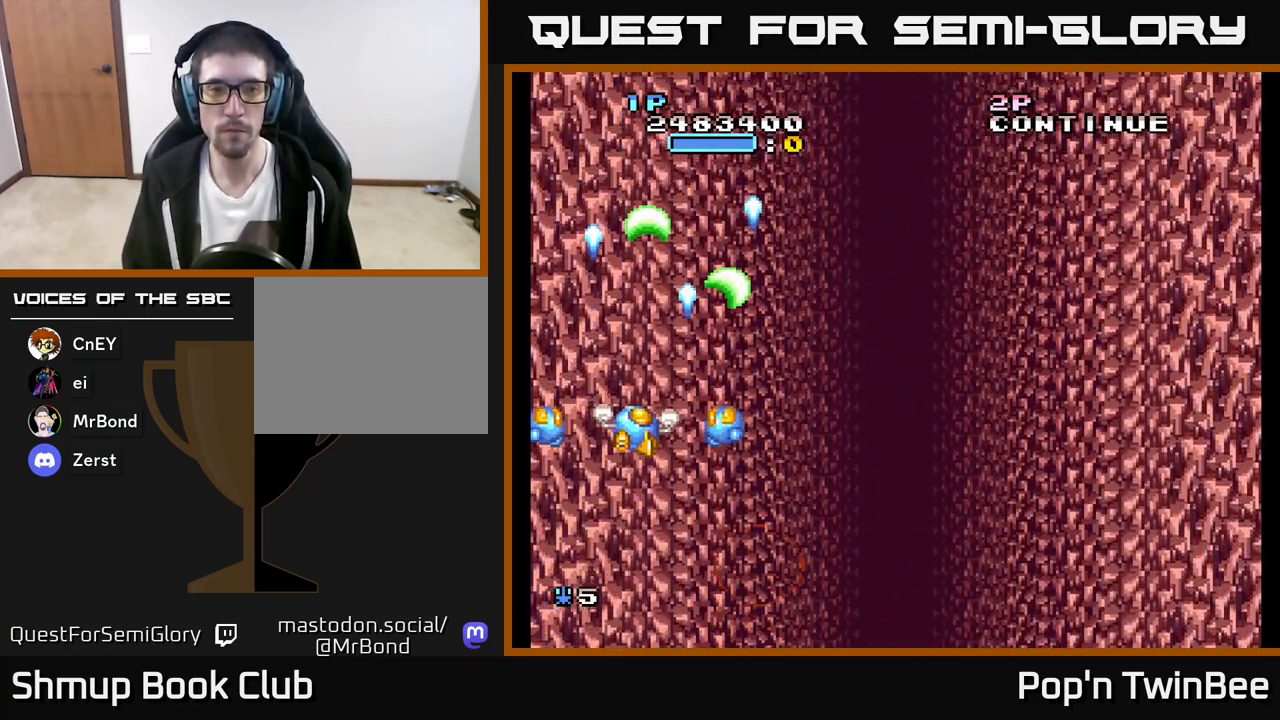
{"buttons": ["DPAD_LEFT"], "left_stick": "center", "right_stick": "center", "events": [[100, "DPAD_UP", "up"], [300, "DPAD_RIGHT", "up"], [433, "DPAD_LEFT", "down"]]}
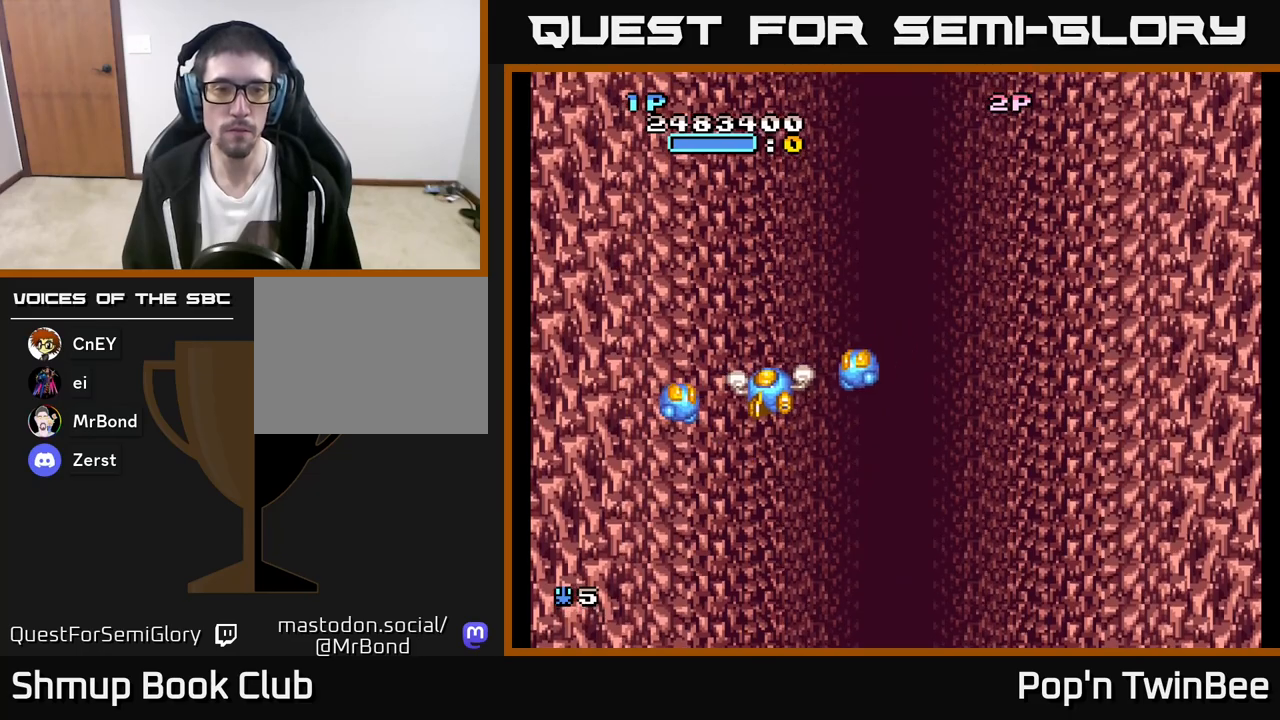
{"buttons": ["DPAD_DOWN"], "left_stick": "center", "right_stick": "center", "events": [[67, "DPAD_DOWN", "down"], [167, "DPAD_LEFT", "up"], [267, "DPAD_DOWN", "up"], [450, "DPAD_DOWN", "down"]]}
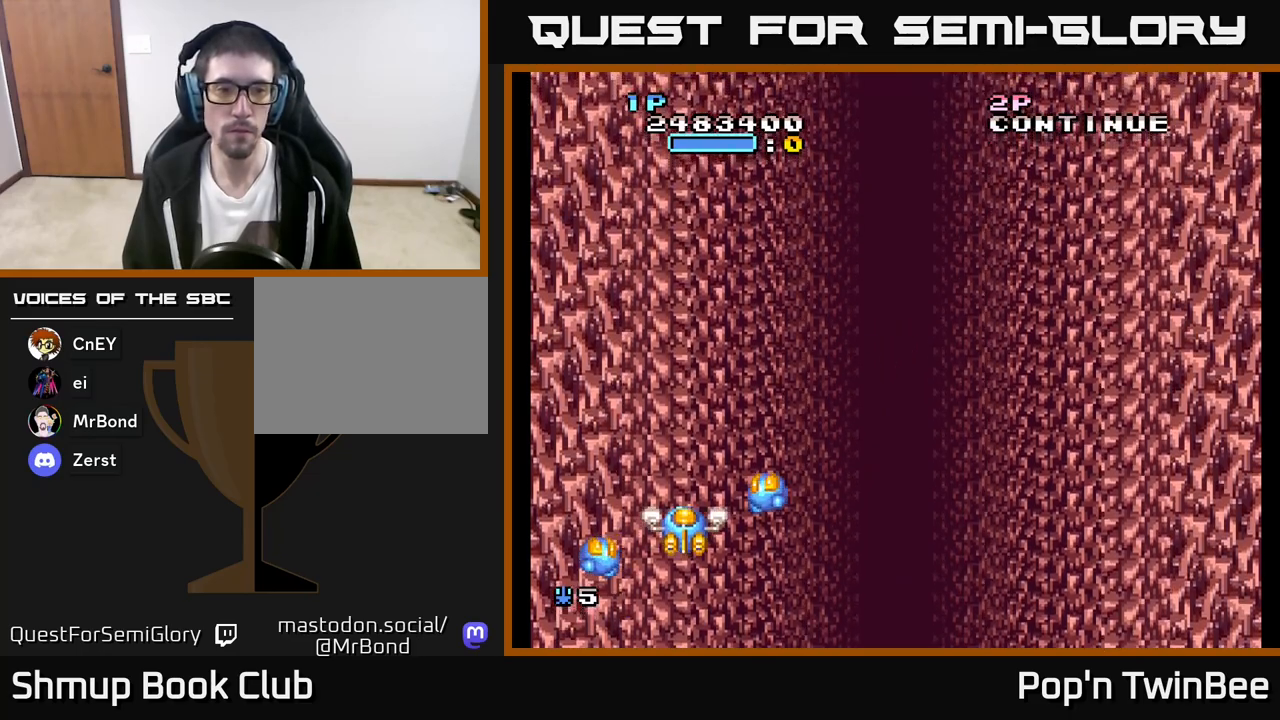
{"buttons": ["A"], "left_stick": "center", "right_stick": "center", "events": [[33, "A", "down"], [67, "DPAD_DOWN", "up"]]}
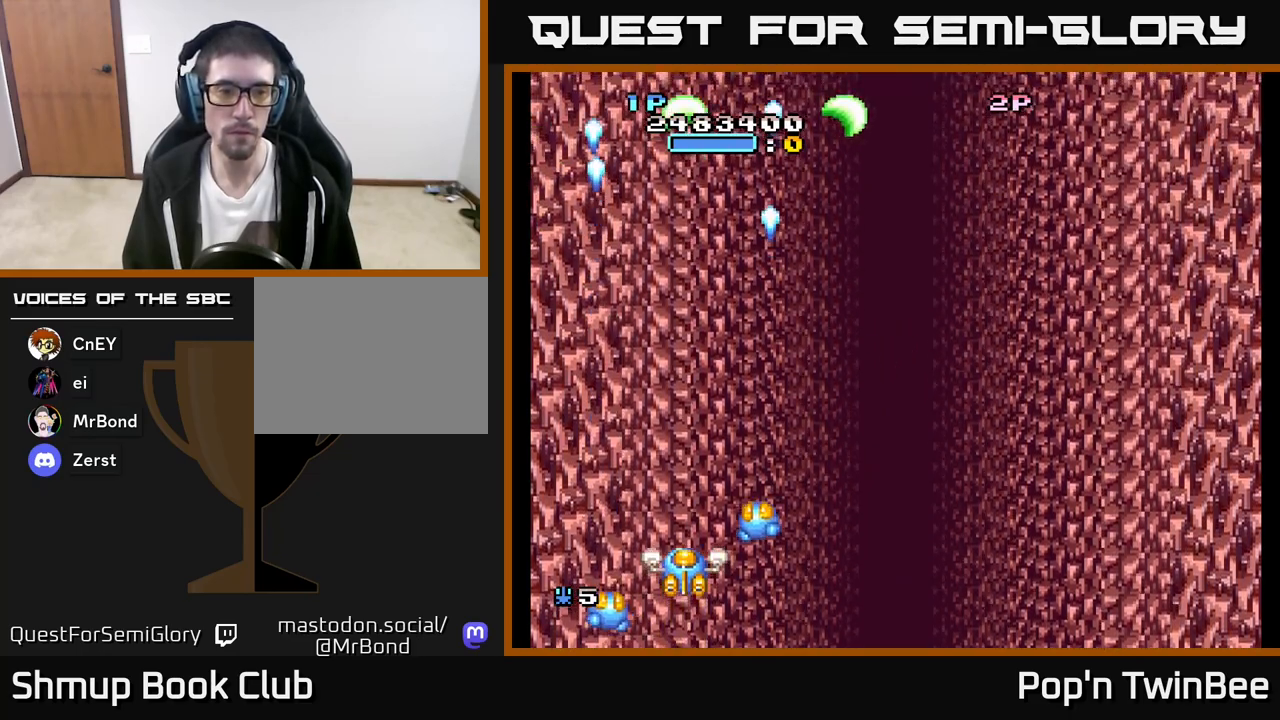
{"buttons": ["A"], "left_stick": "center", "right_stick": "center", "events": []}
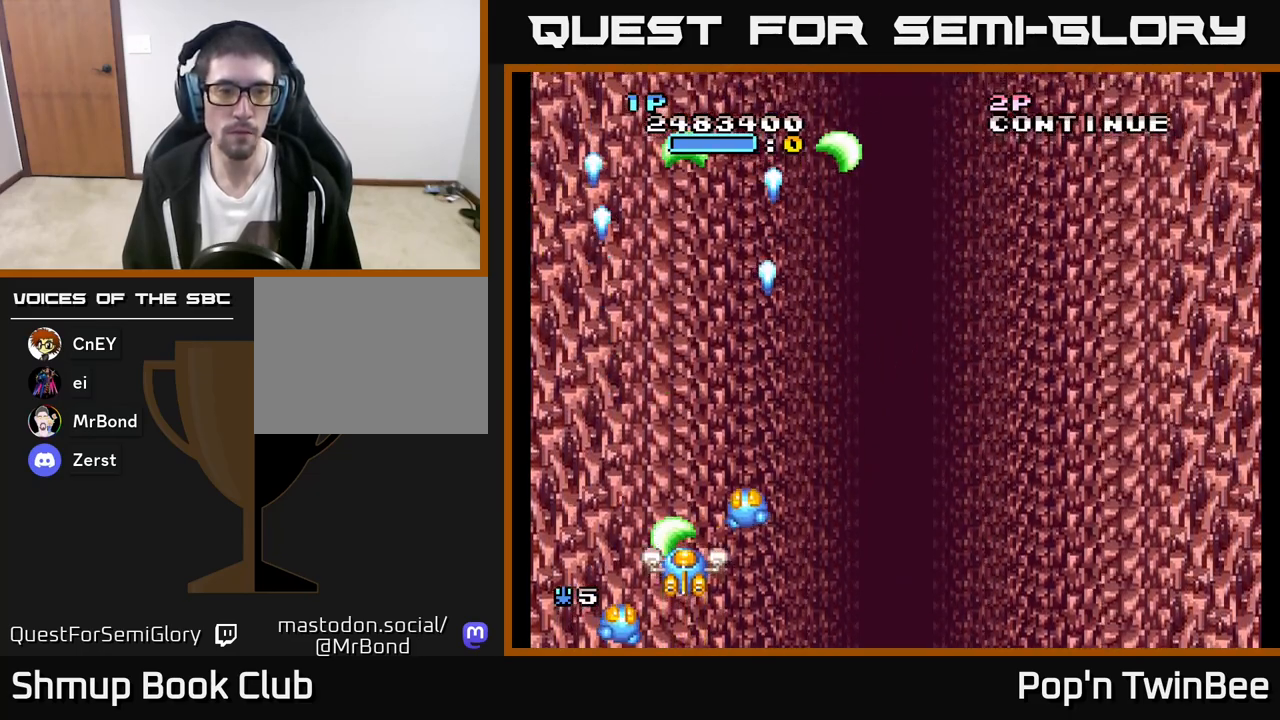
{"buttons": ["A"], "left_stick": "center", "right_stick": "center", "events": []}
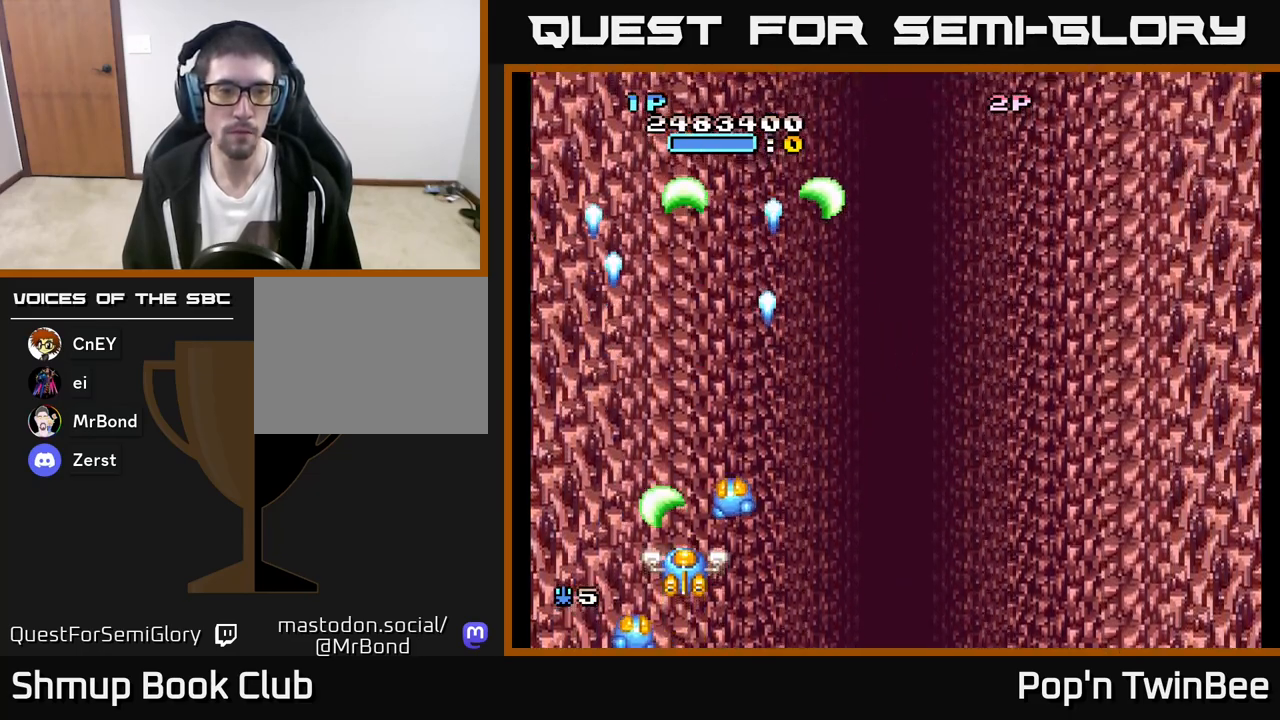
{"buttons": ["A"], "left_stick": "center", "right_stick": "center", "events": []}
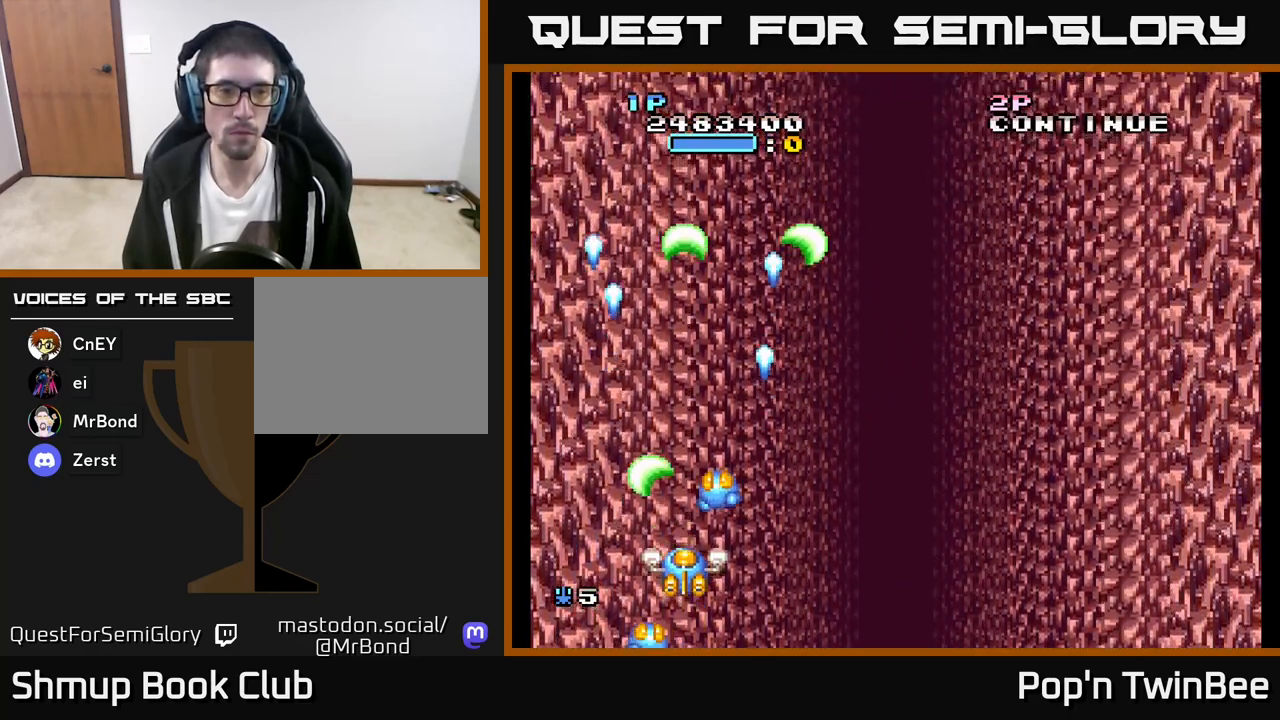
{"buttons": ["A"], "left_stick": "center", "right_stick": "center", "events": []}
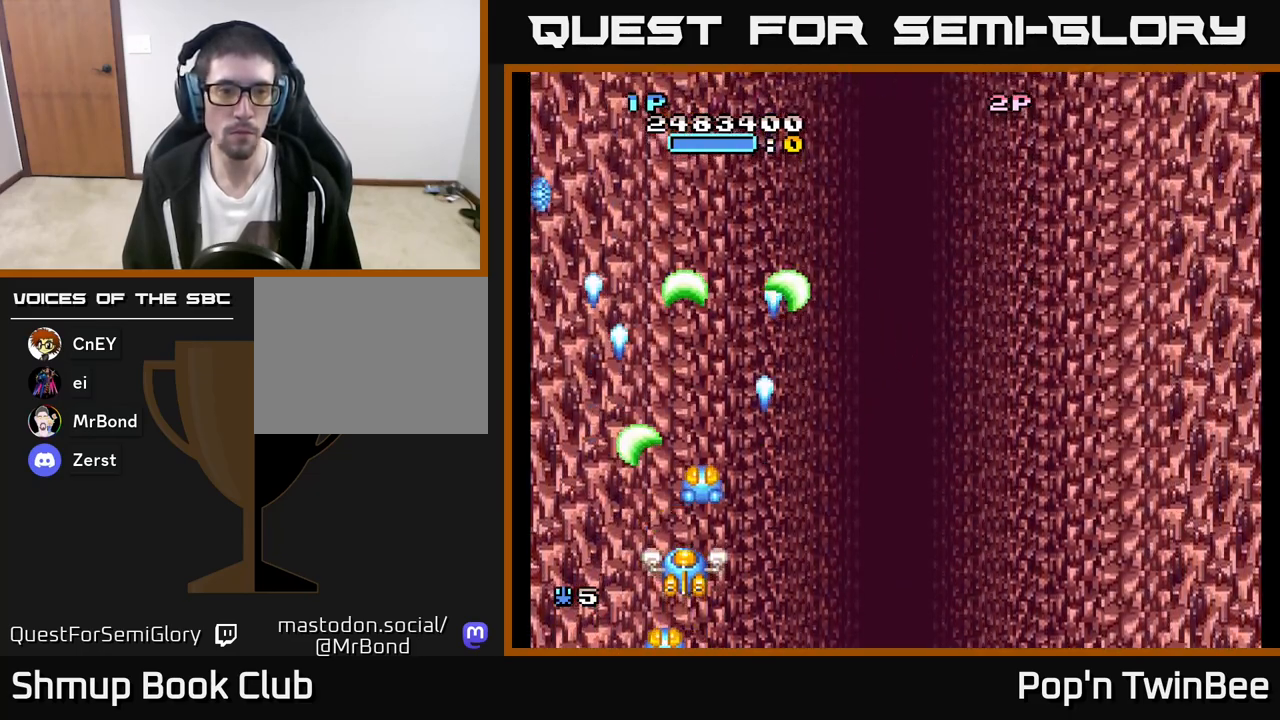
{"buttons": ["A"], "left_stick": "center", "right_stick": "center", "events": [[433, "DPAD_RIGHT", "down"], [500, "DPAD_RIGHT", "up"]]}
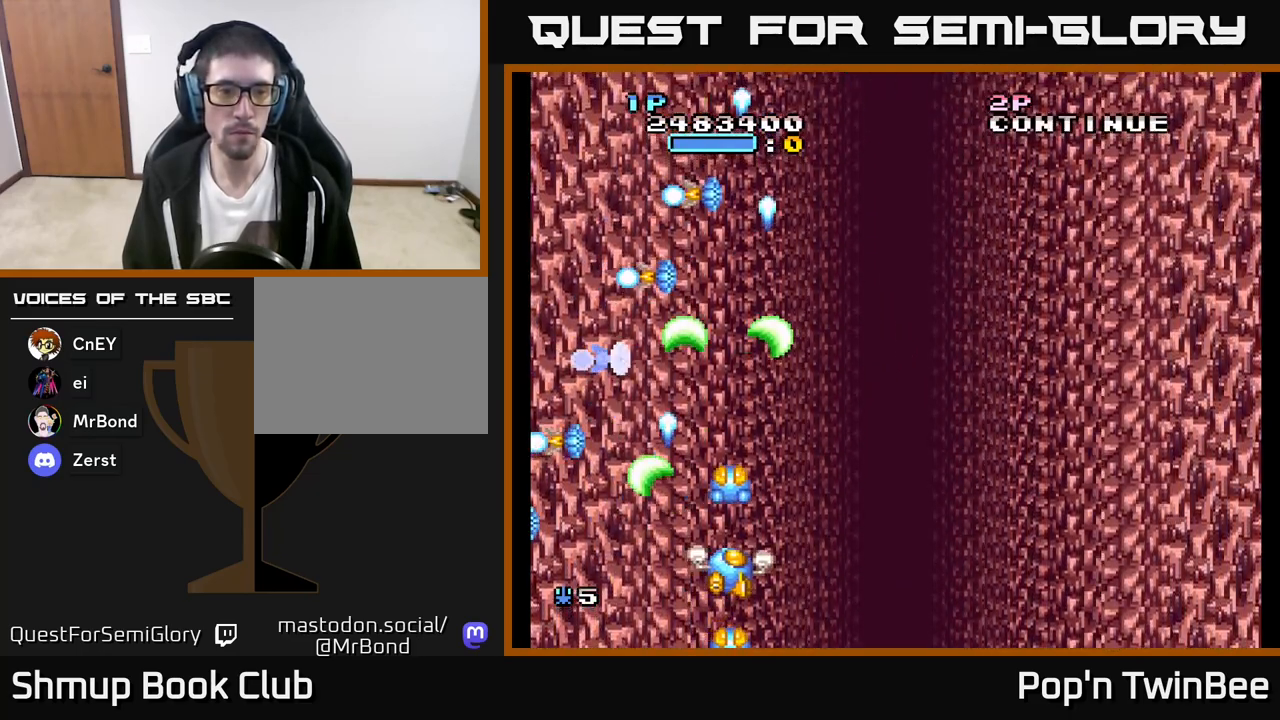
{"buttons": ["A"], "left_stick": "center", "right_stick": "center", "events": [[250, "DPAD_RIGHT", "down"], [300, "DPAD_DOWN", "down"], [317, "DPAD_RIGHT", "up"], [417, "DPAD_DOWN", "up"]]}
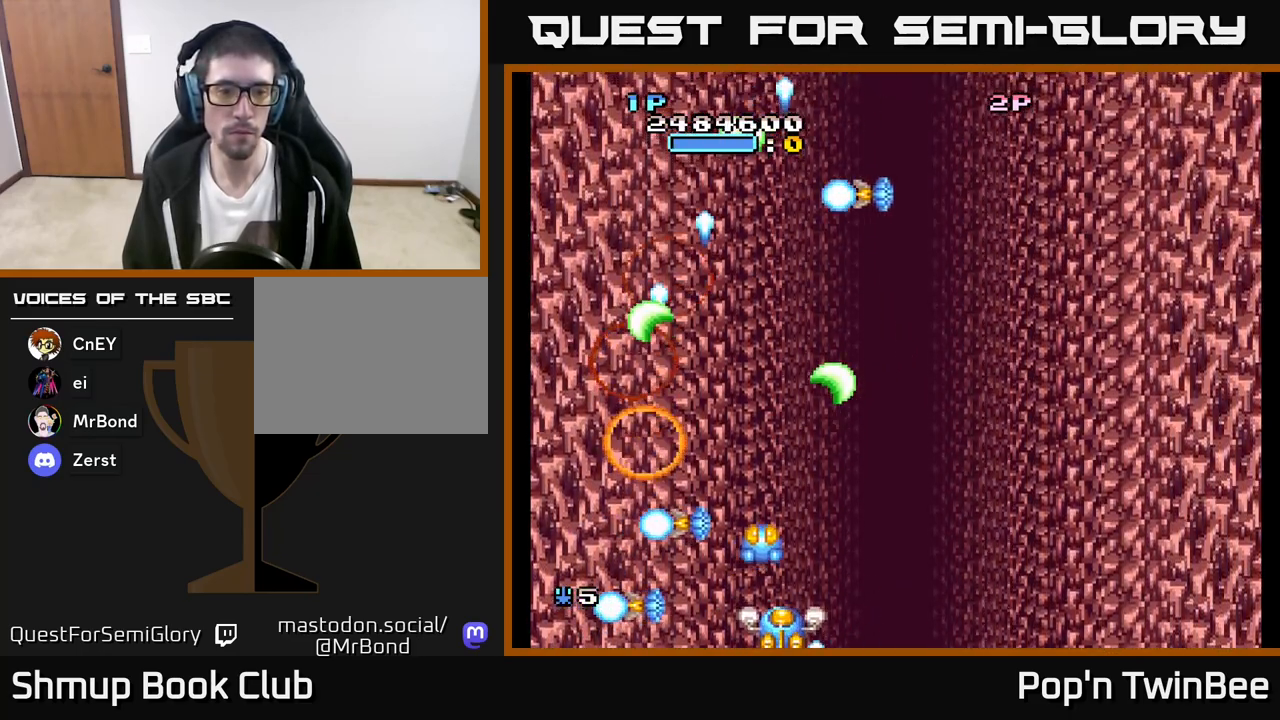
{"buttons": ["A"], "left_stick": "center", "right_stick": "center", "events": [[117, "DPAD_RIGHT", "down"], [233, "DPAD_RIGHT", "up"], [367, "DPAD_RIGHT", "down"], [467, "DPAD_RIGHT", "up"]]}
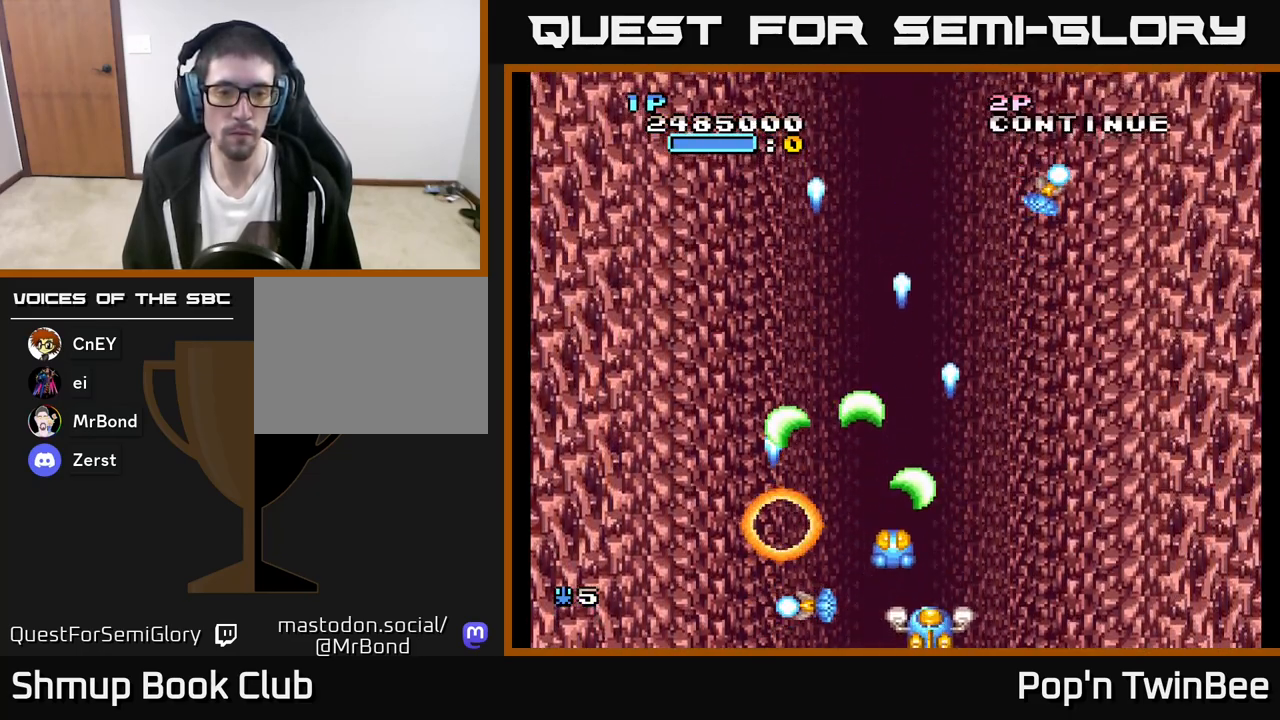
{"buttons": ["A", "DPAD_UP"], "left_stick": "center", "right_stick": "center", "events": [[67, "DPAD_RIGHT", "down"], [150, "DPAD_RIGHT", "up"], [250, "DPAD_RIGHT", "down"], [417, "DPAD_RIGHT", "up"], [483, "DPAD_UP", "down"]]}
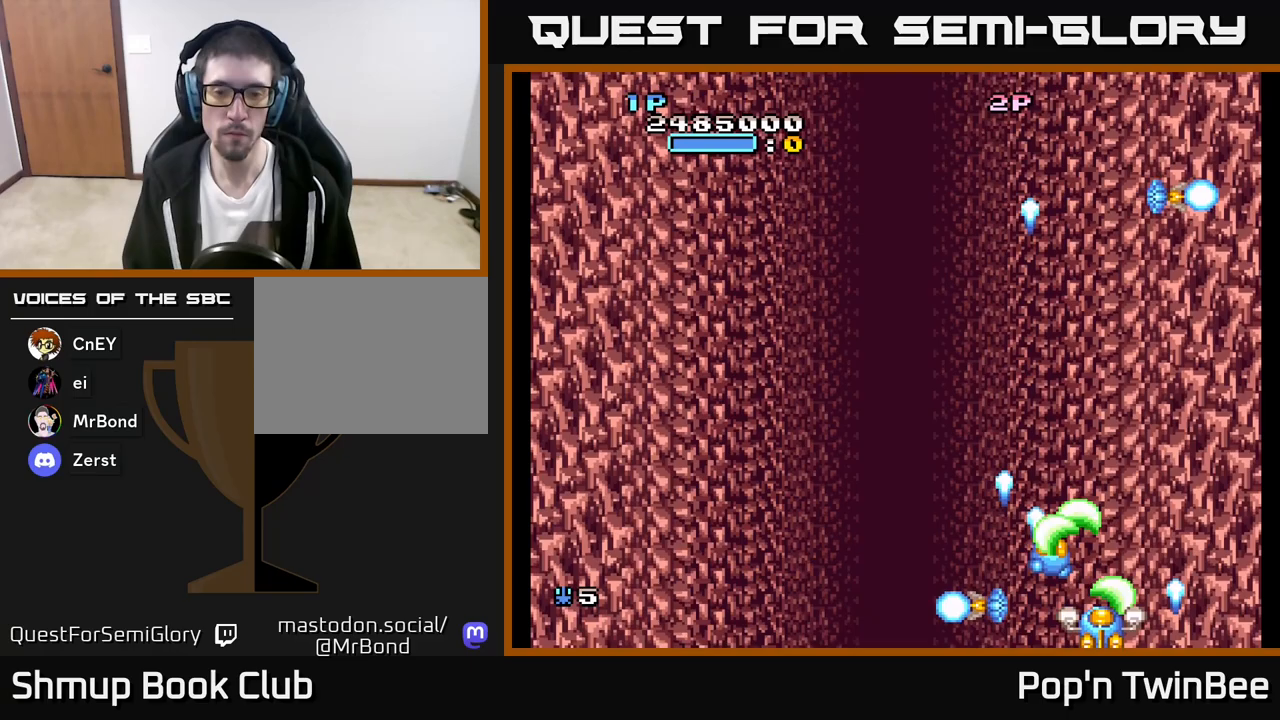
{"buttons": ["A", "DPAD_LEFT"], "left_stick": "center", "right_stick": "center", "events": [[200, "DPAD_UP", "up"], [400, "DPAD_LEFT", "down"]]}
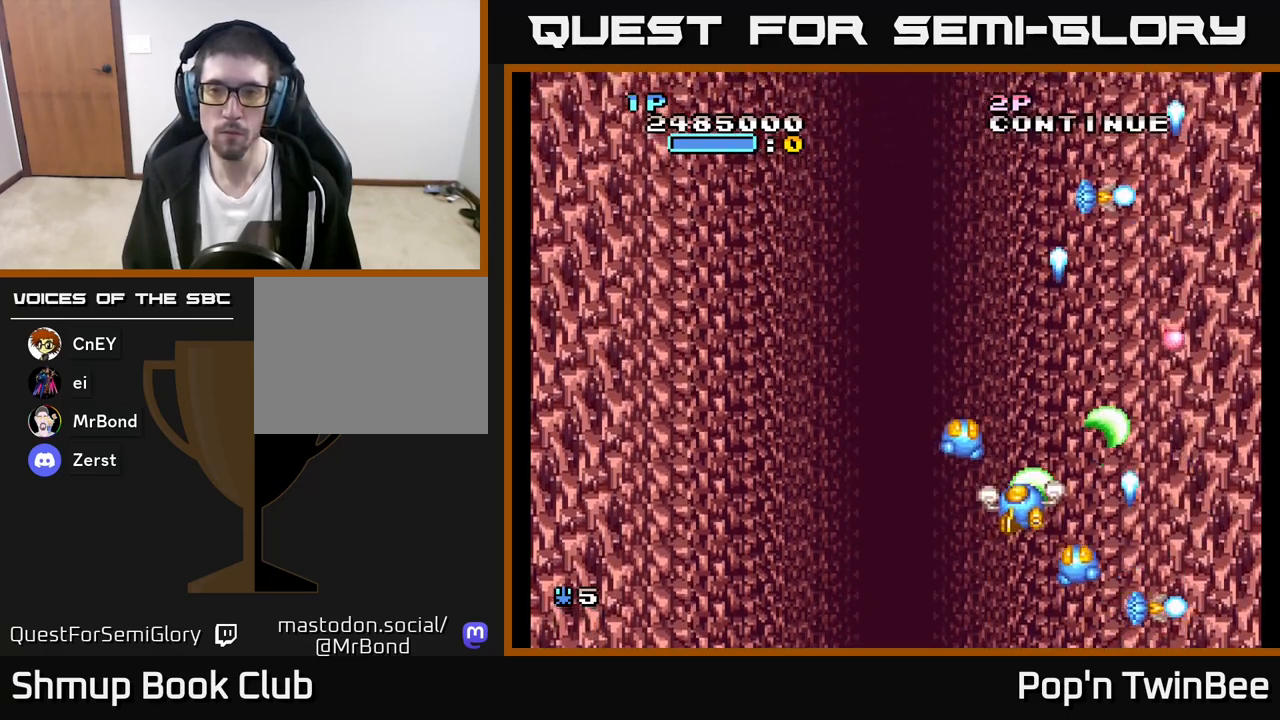
{"buttons": ["DPAD_DOWN"], "left_stick": "center", "right_stick": "center", "events": [[33, "A", "up"], [133, "A", "down"], [133, "DPAD_UP", "down"], [150, "DPAD_LEFT", "up"], [267, "DPAD_LEFT", "down"], [283, "DPAD_UP", "up"], [350, "DPAD_DOWN", "down"], [383, "DPAD_LEFT", "up"], [433, "A", "up"]]}
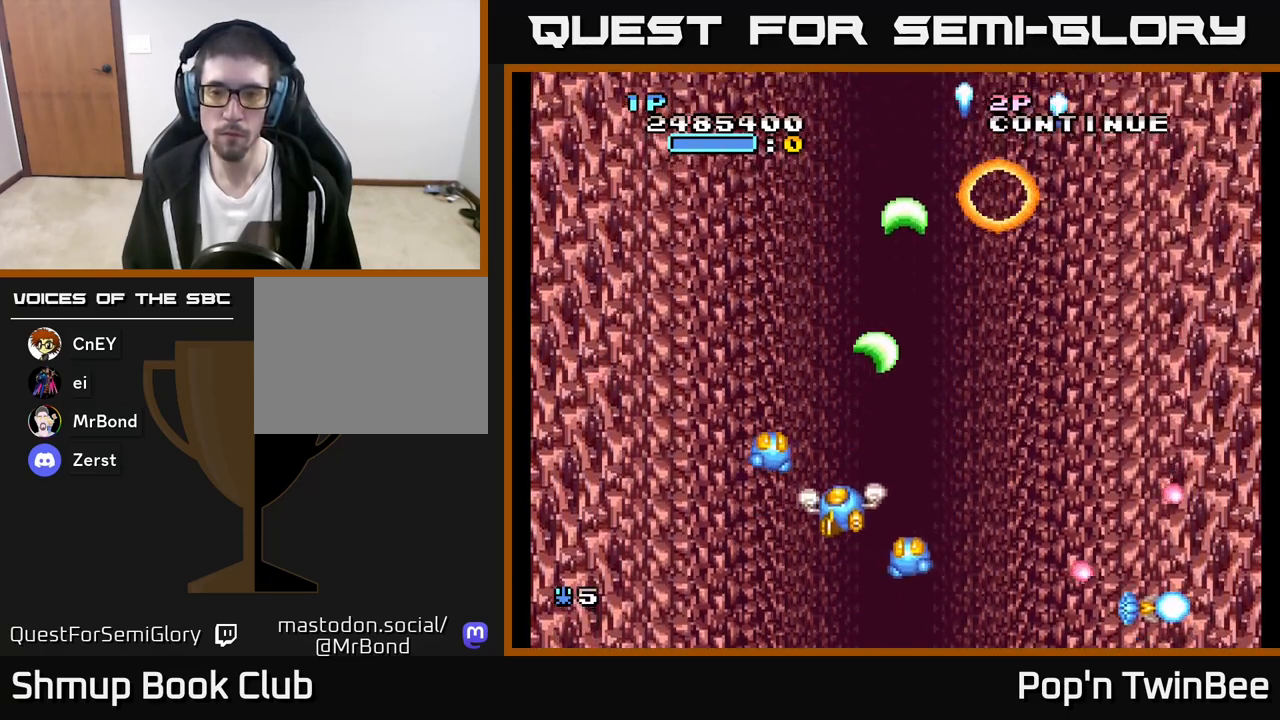
{"buttons": ["A", "DPAD_LEFT"], "left_stick": "center", "right_stick": "center", "events": [[217, "DPAD_RIGHT", "down"], [250, "DPAD_DOWN", "up"], [367, "DPAD_RIGHT", "up"], [400, "A", "down"], [400, "DPAD_LEFT", "down"]]}
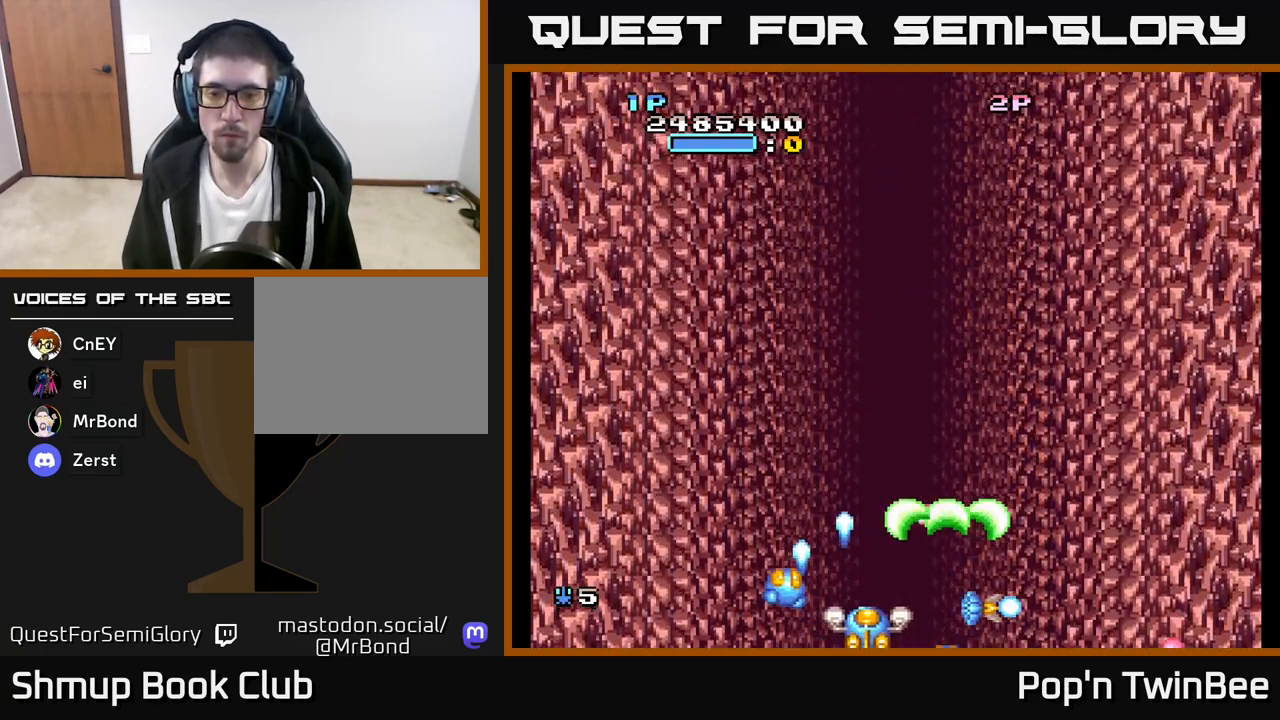
{"buttons": ["A"], "left_stick": "center", "right_stick": "center", "events": [[117, "DPAD_LEFT", "up"], [333, "DPAD_LEFT", "down"], [433, "DPAD_LEFT", "up"]]}
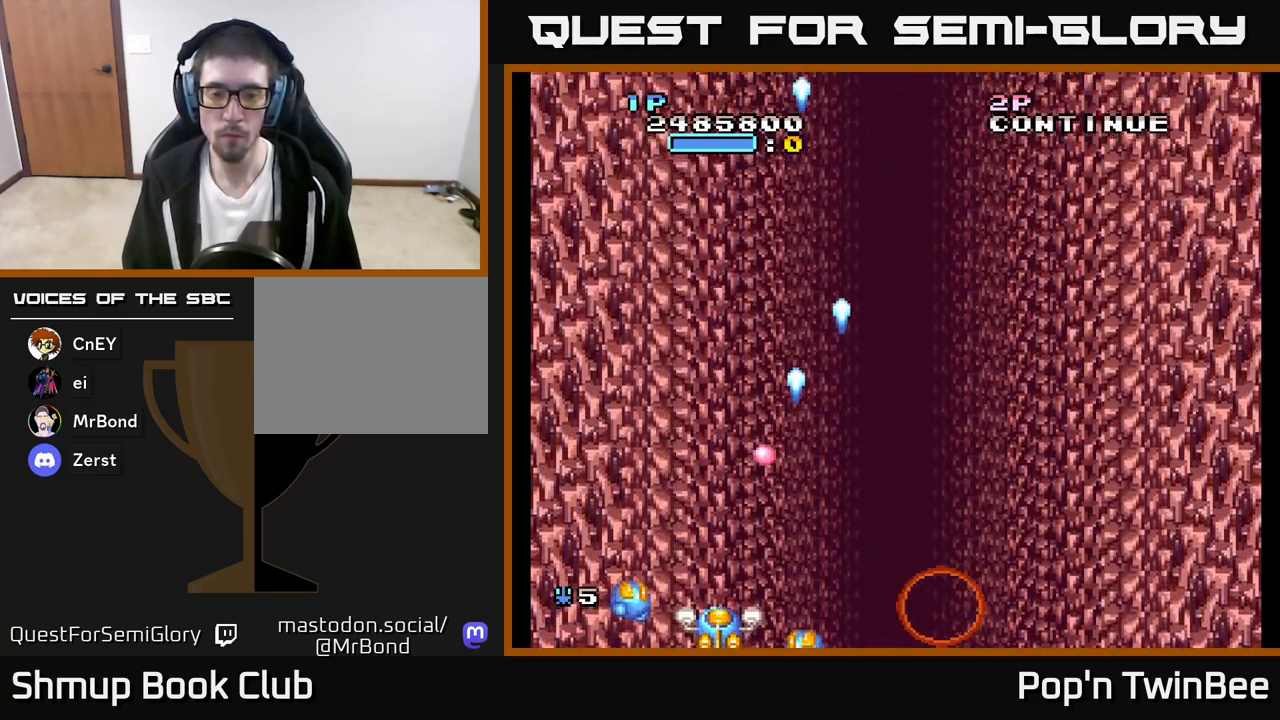
{"buttons": ["DPAD_UP"], "left_stick": "center", "right_stick": "center", "events": [[33, "A", "up"], [67, "DPAD_UP", "down"], [117, "DPAD_RIGHT", "down"], [400, "DPAD_RIGHT", "up"]]}
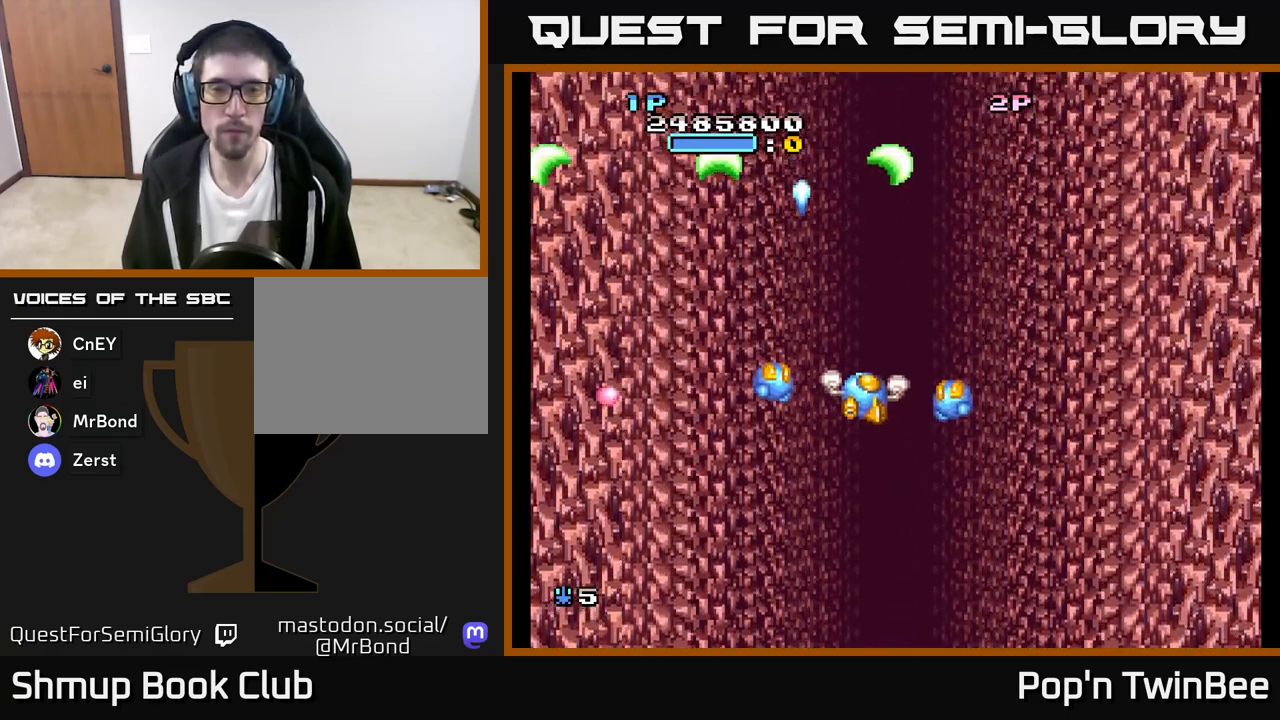
{"buttons": ["DPAD_RIGHT"], "left_stick": "center", "right_stick": "center", "events": [[67, "DPAD_RIGHT", "down"], [67, "DPAD_UP", "up"], [117, "DPAD_RIGHT", "up"], [133, "DPAD_DOWN", "down"], [233, "DPAD_LEFT", "down"], [317, "DPAD_LEFT", "up"], [400, "DPAD_RIGHT", "down"], [467, "DPAD_DOWN", "up"]]}
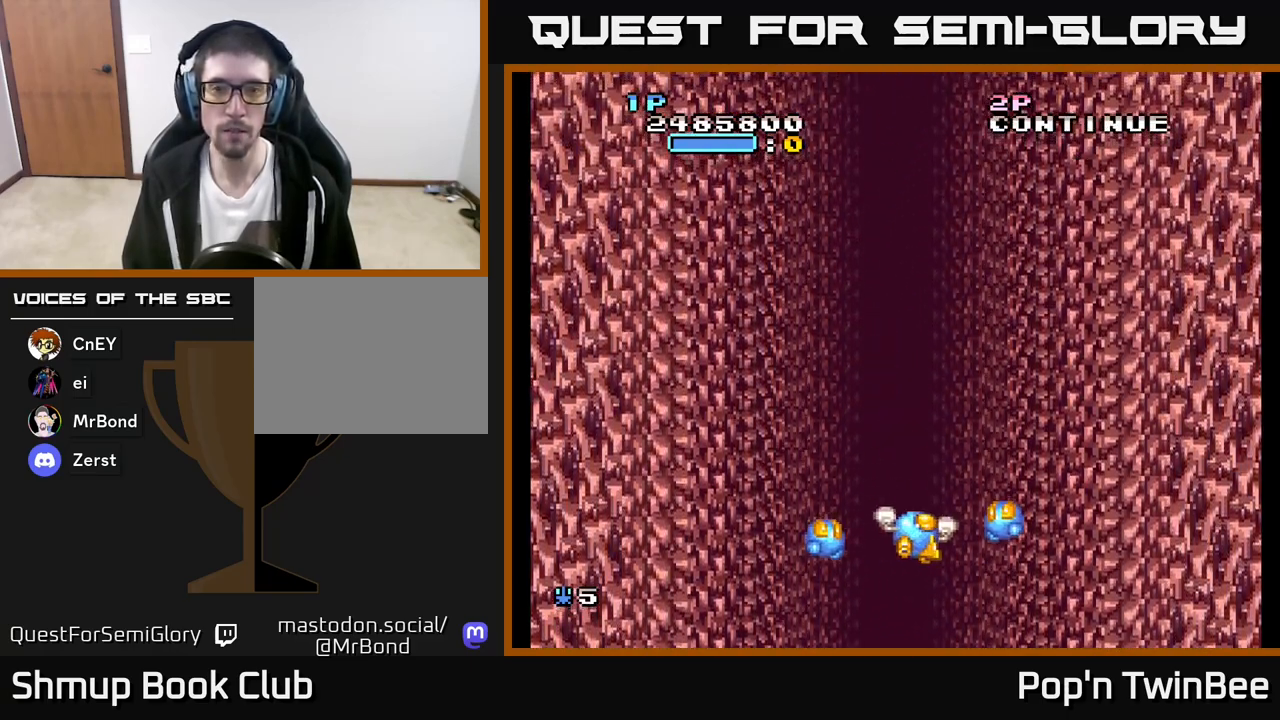
{"buttons": ["A"], "left_stick": "center", "right_stick": "center", "events": [[183, "DPAD_UP", "down"], [283, "DPAD_UP", "up"], [317, "A", "down"], [350, "DPAD_RIGHT", "up"]]}